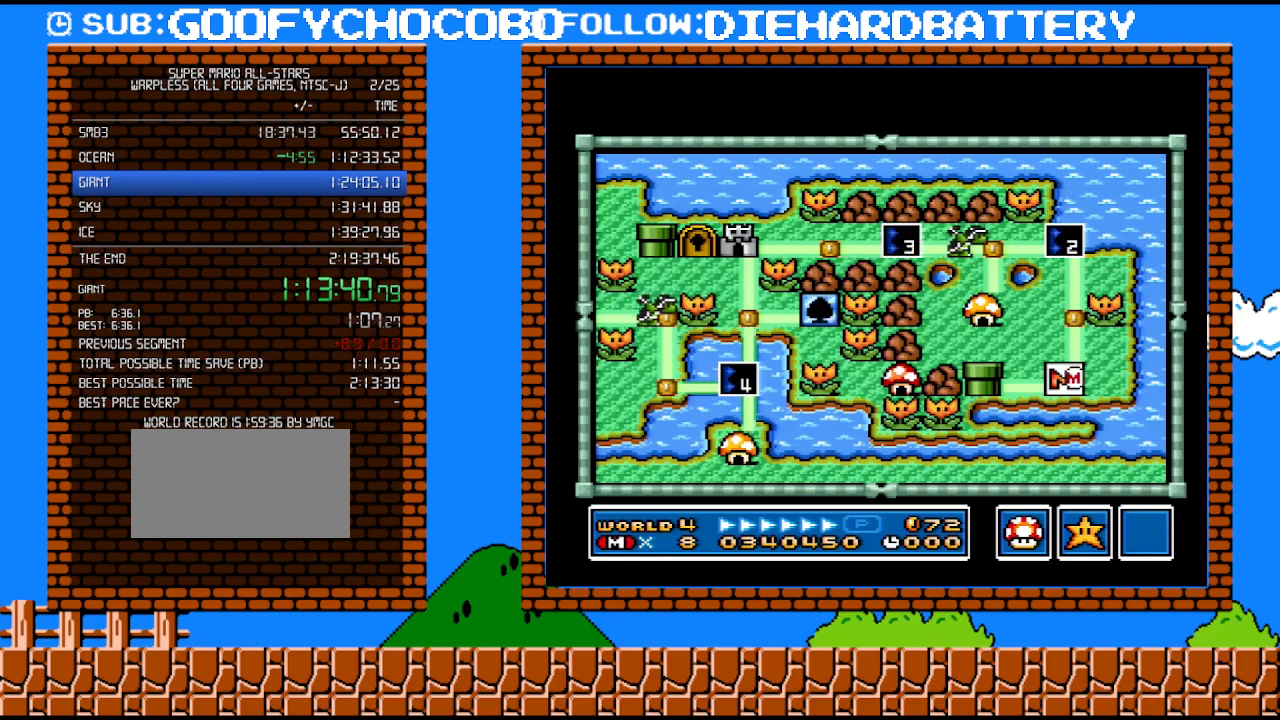
Gameplay with a controller (Nintendo layout); each line is a JSON object with the inputs held at the frame after it. "events" lists button and stick changes between this image and that frame as [ms after this image, input, new state], when the widget could be followed in between. Not read: L3 R3.
{"buttons": [], "events": [[283, "DPAD_UP", "down"], [433, "DPAD_UP", "up"]]}
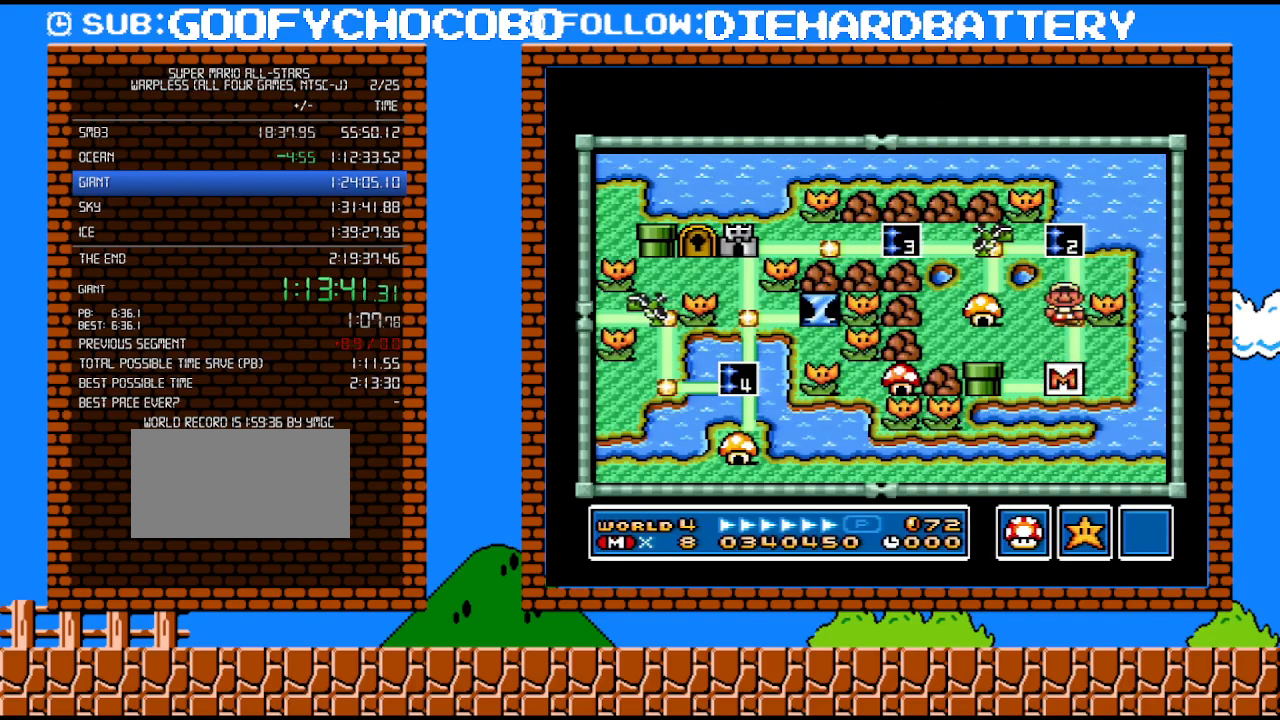
{"buttons": ["B"], "events": [[67, "DPAD_UP", "down"], [217, "DPAD_UP", "up"], [367, "B", "down"]]}
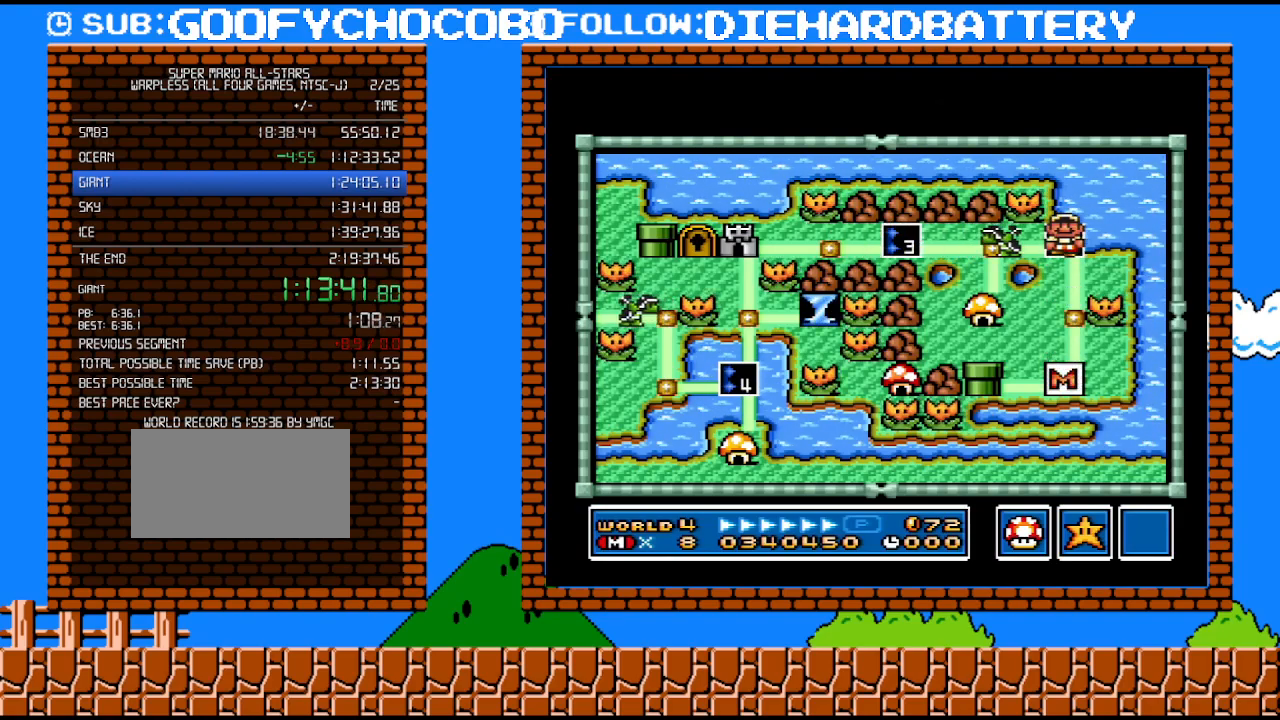
{"buttons": ["Y"], "events": [[117, "B", "up"], [467, "Y", "down"]]}
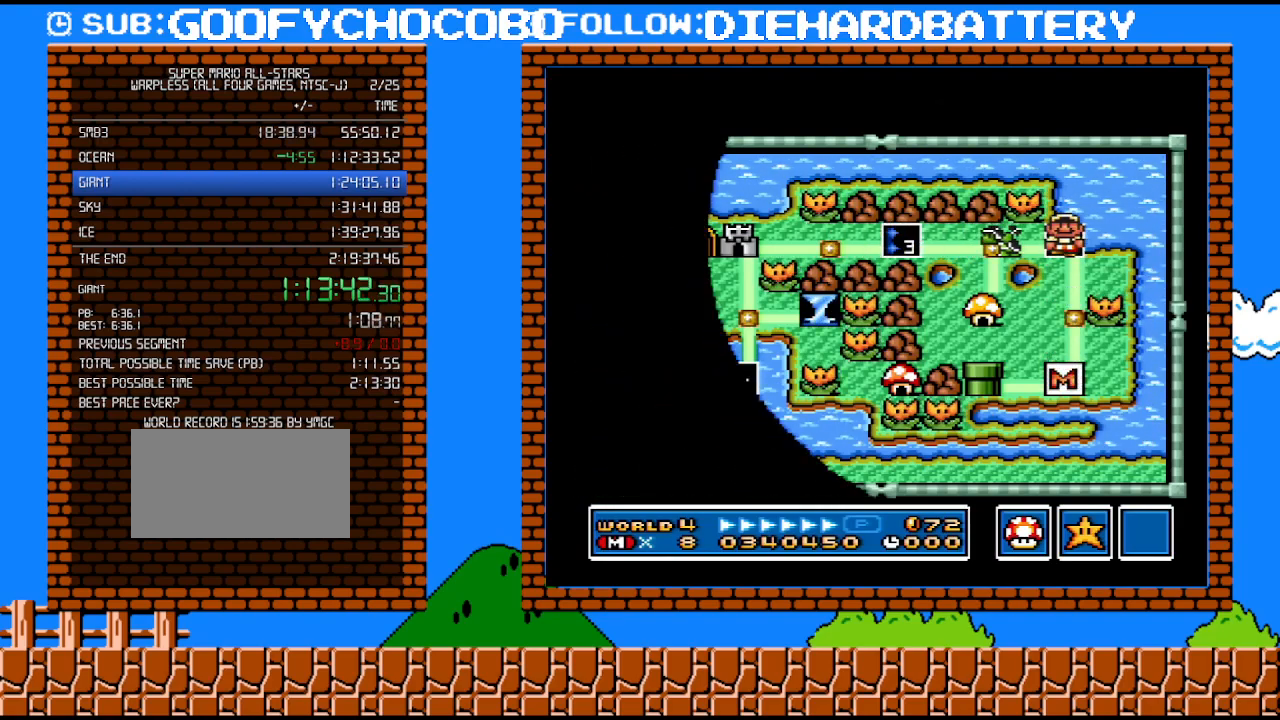
{"buttons": ["Y", "DPAD_RIGHT"], "events": [[67, "DPAD_RIGHT", "down"]]}
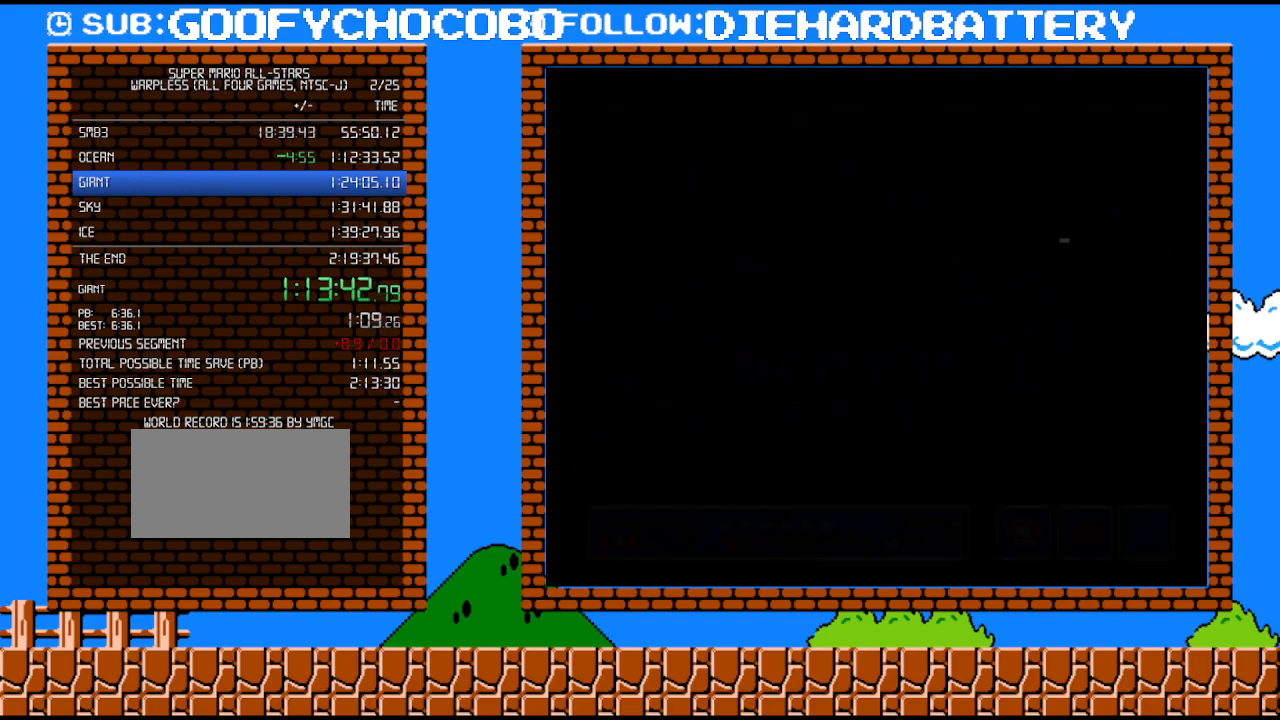
{"buttons": ["Y", "DPAD_RIGHT"], "events": []}
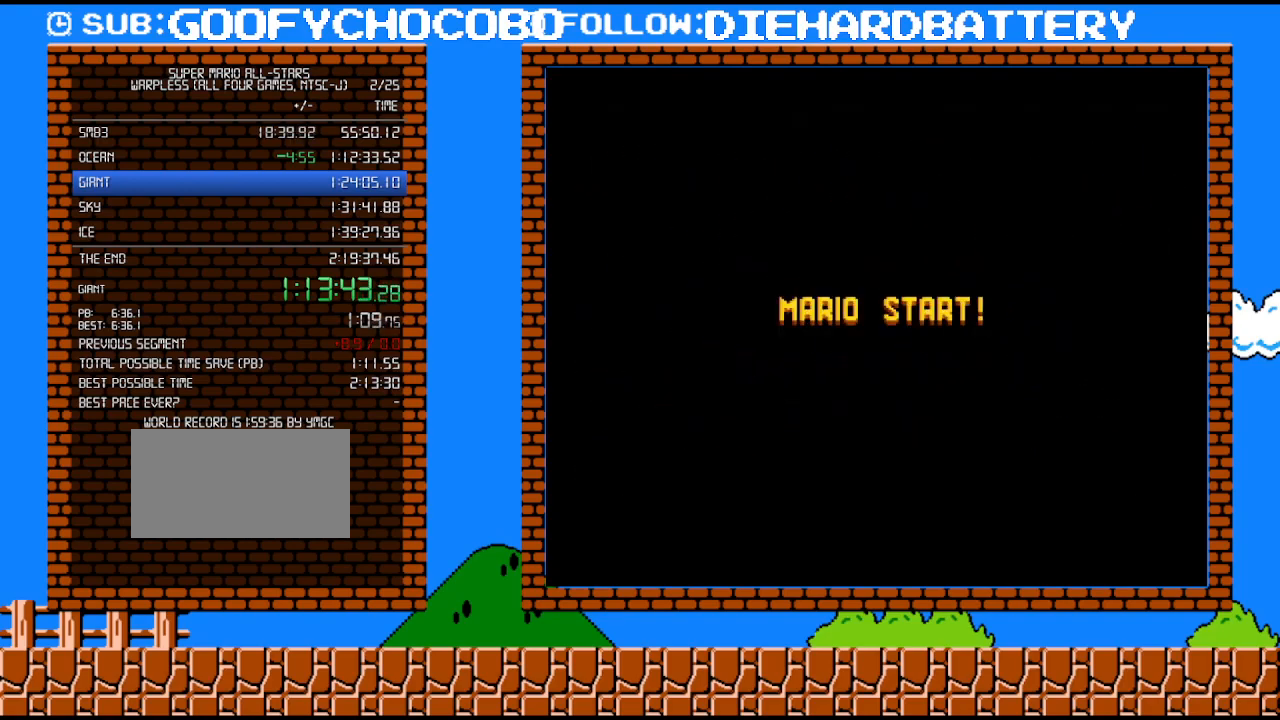
{"buttons": ["Y", "DPAD_RIGHT"], "events": []}
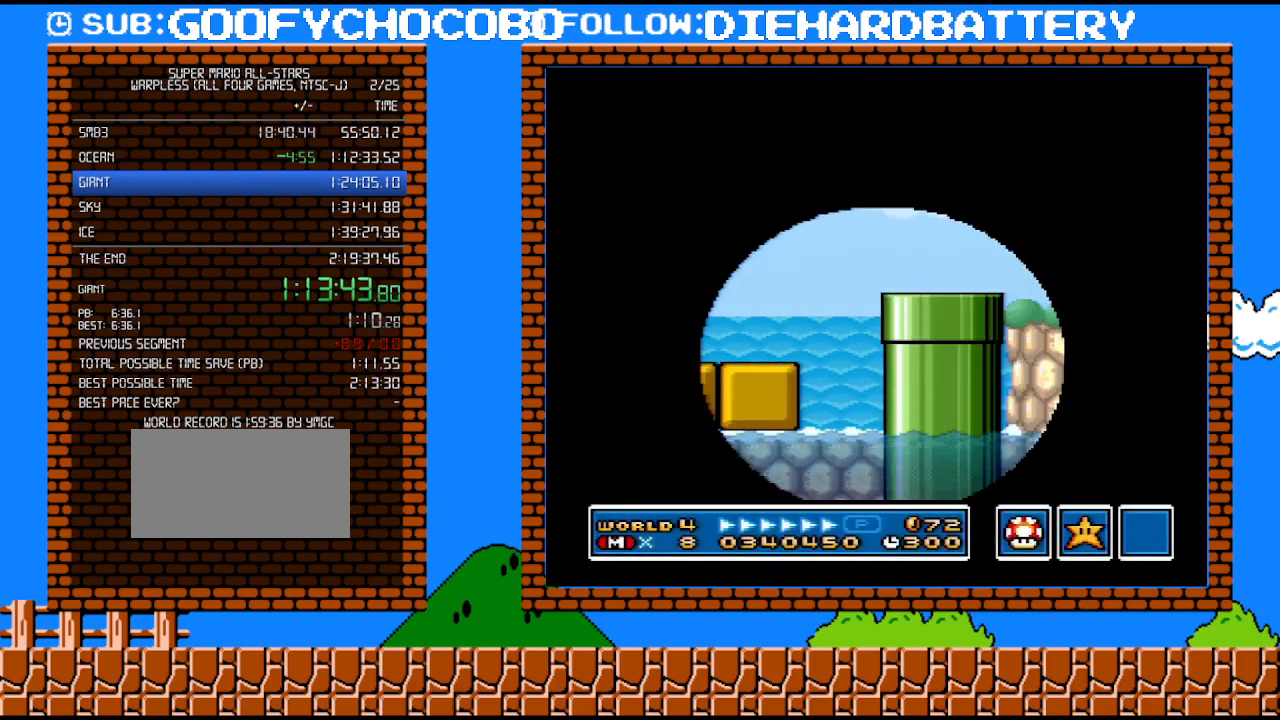
{"buttons": ["Y", "DPAD_RIGHT"], "events": []}
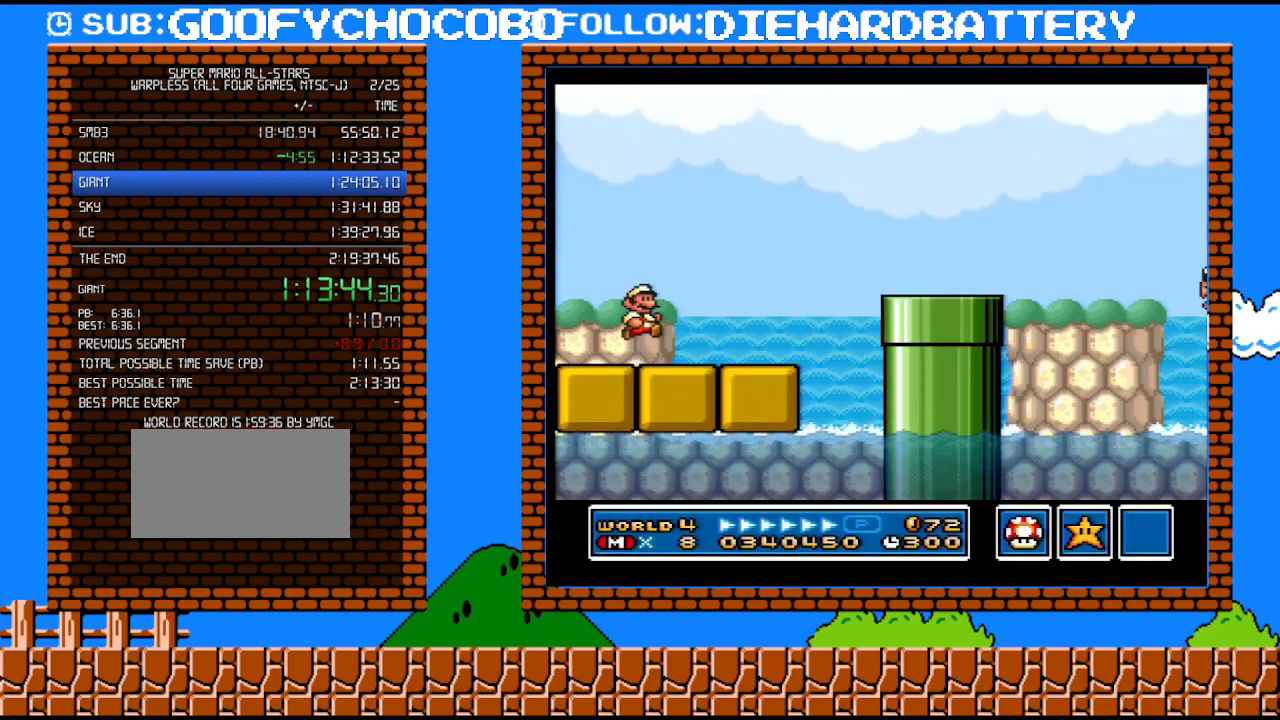
{"buttons": ["Y", "DPAD_RIGHT"], "events": []}
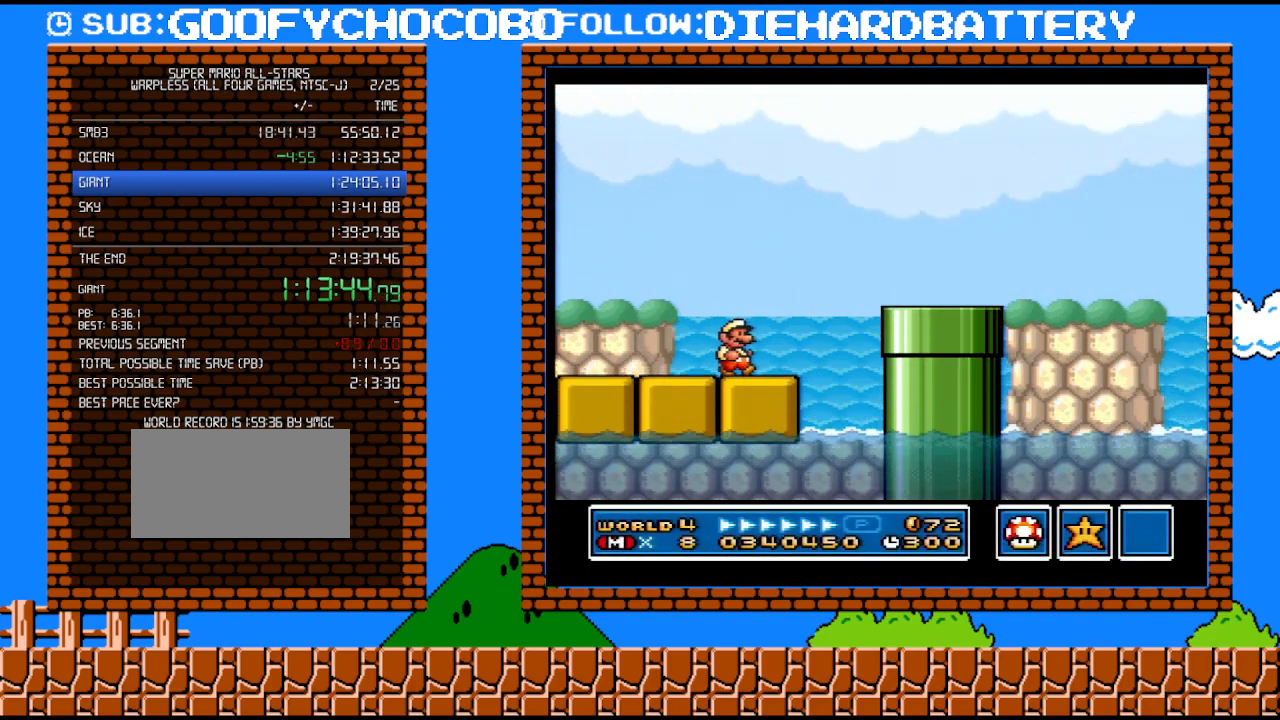
{"buttons": ["Y", "DPAD_RIGHT"], "events": [[67, "B", "down"], [250, "B", "up"]]}
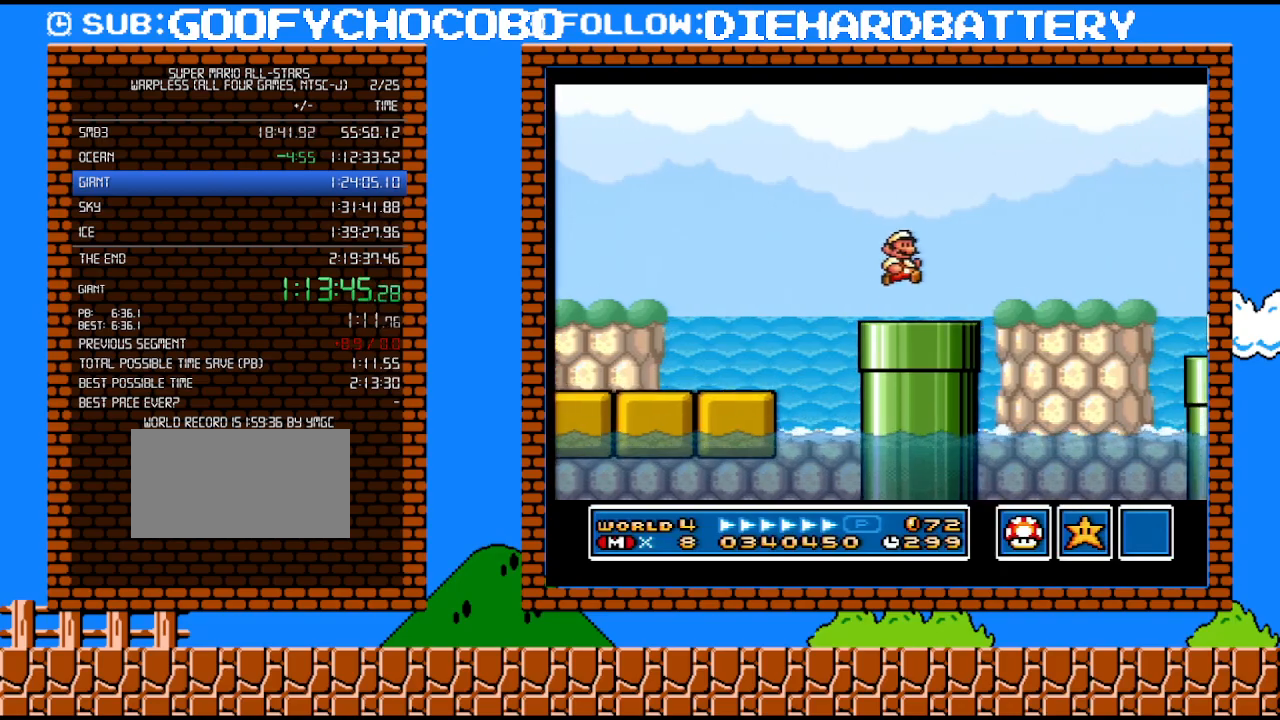
{"buttons": ["Y", "DPAD_RIGHT"], "events": [[117, "B", "down"], [433, "B", "up"]]}
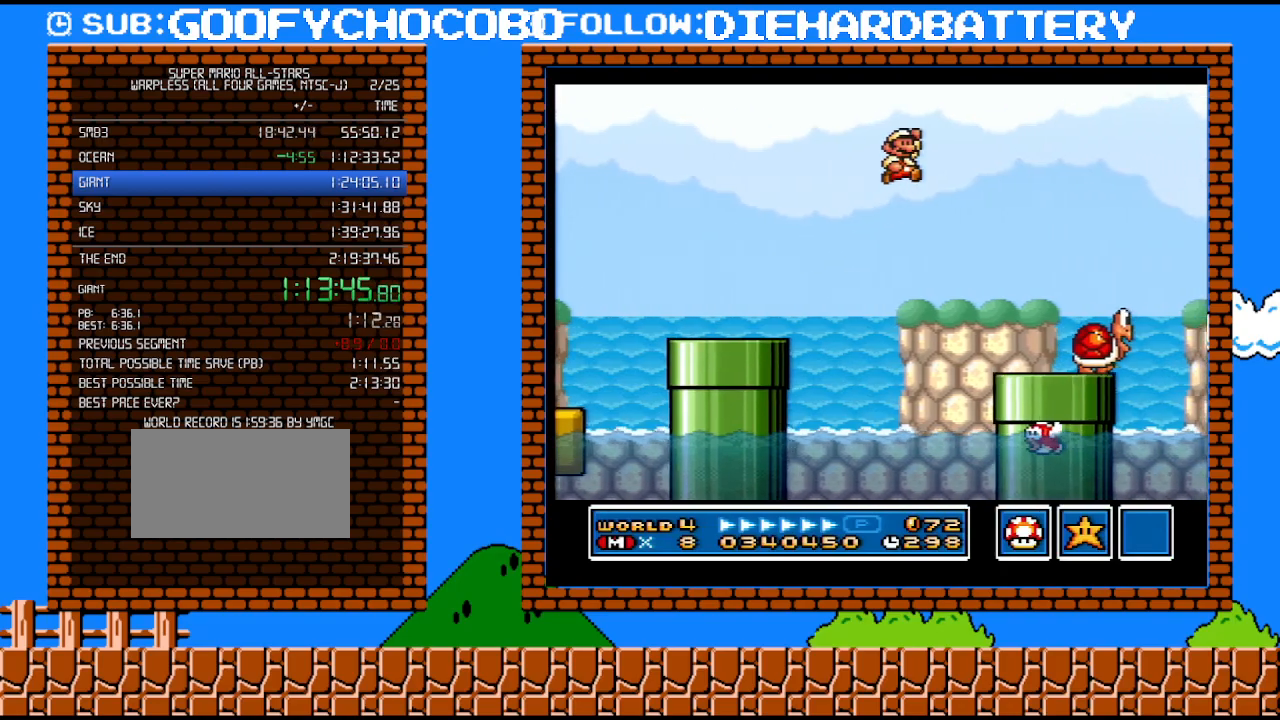
{"buttons": ["Y", "DPAD_RIGHT"], "events": [[100, "B", "down"], [400, "B", "up"]]}
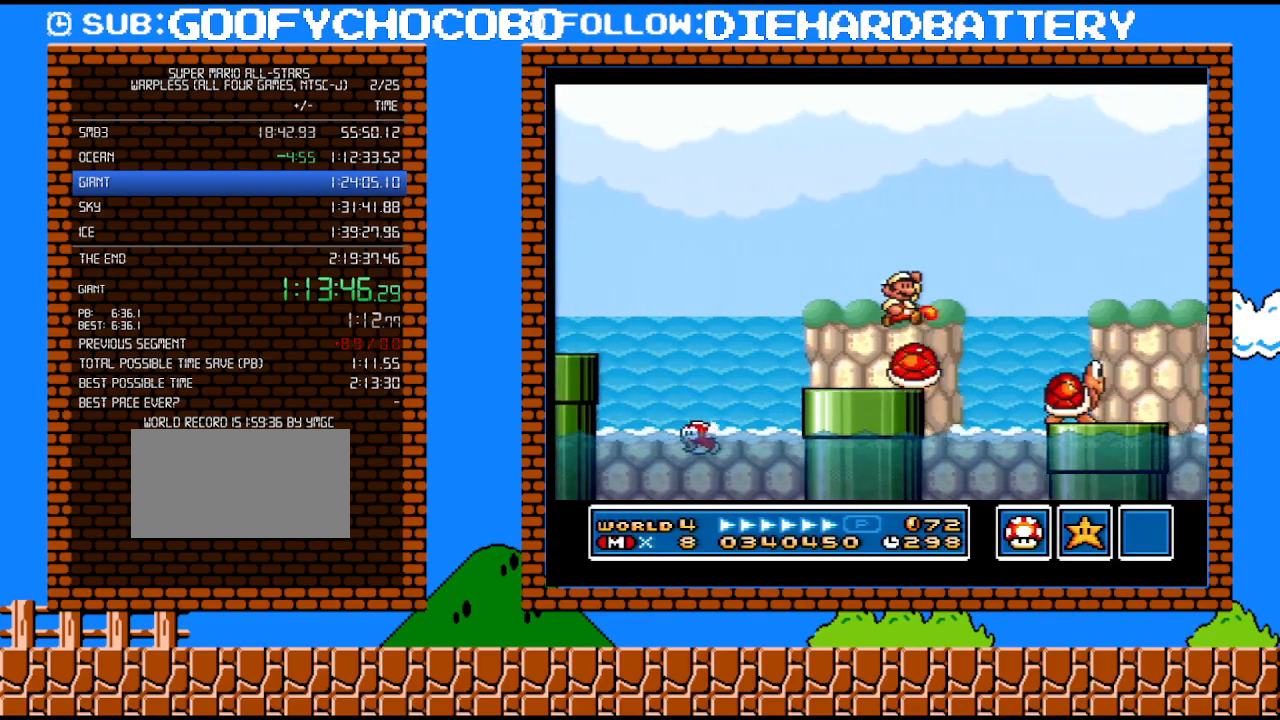
{"buttons": ["Y", "DPAD_RIGHT"], "events": [[150, "Y", "up"], [500, "Y", "down"]]}
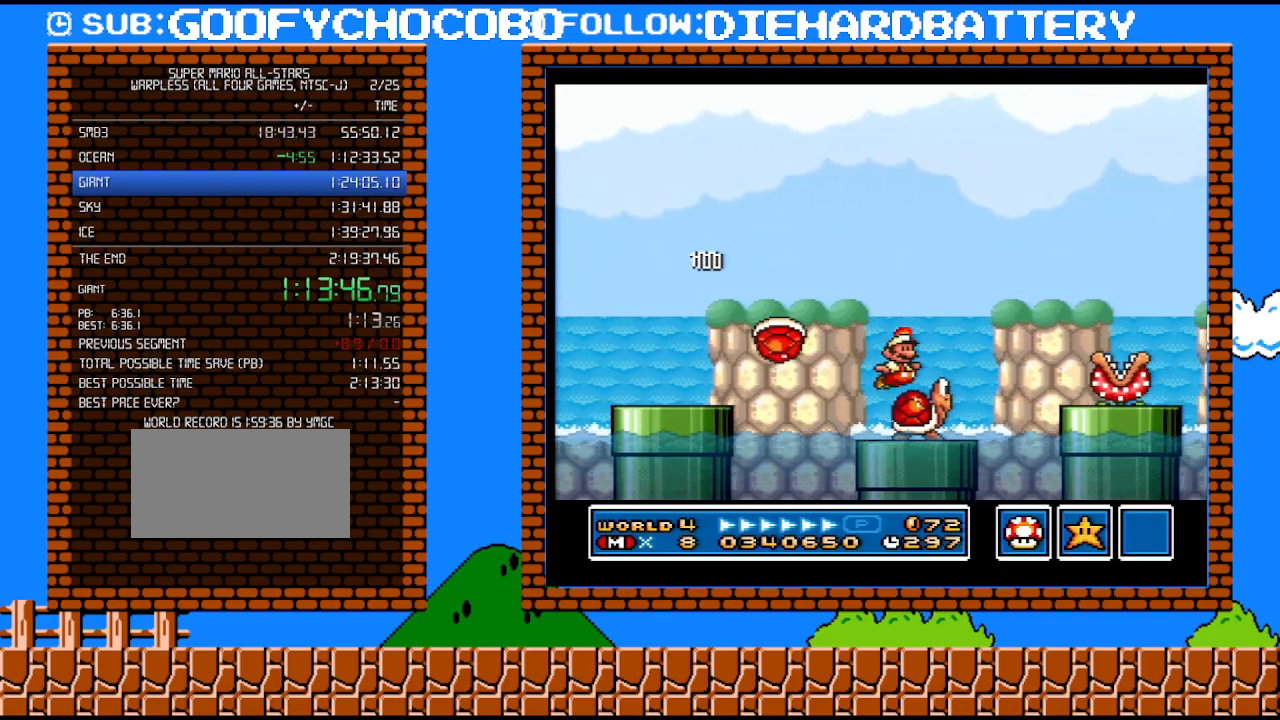
{"buttons": ["B", "Y", "DPAD_RIGHT"], "events": [[33, "B", "down"], [150, "DPAD_UP", "down"], [367, "DPAD_UP", "up"]]}
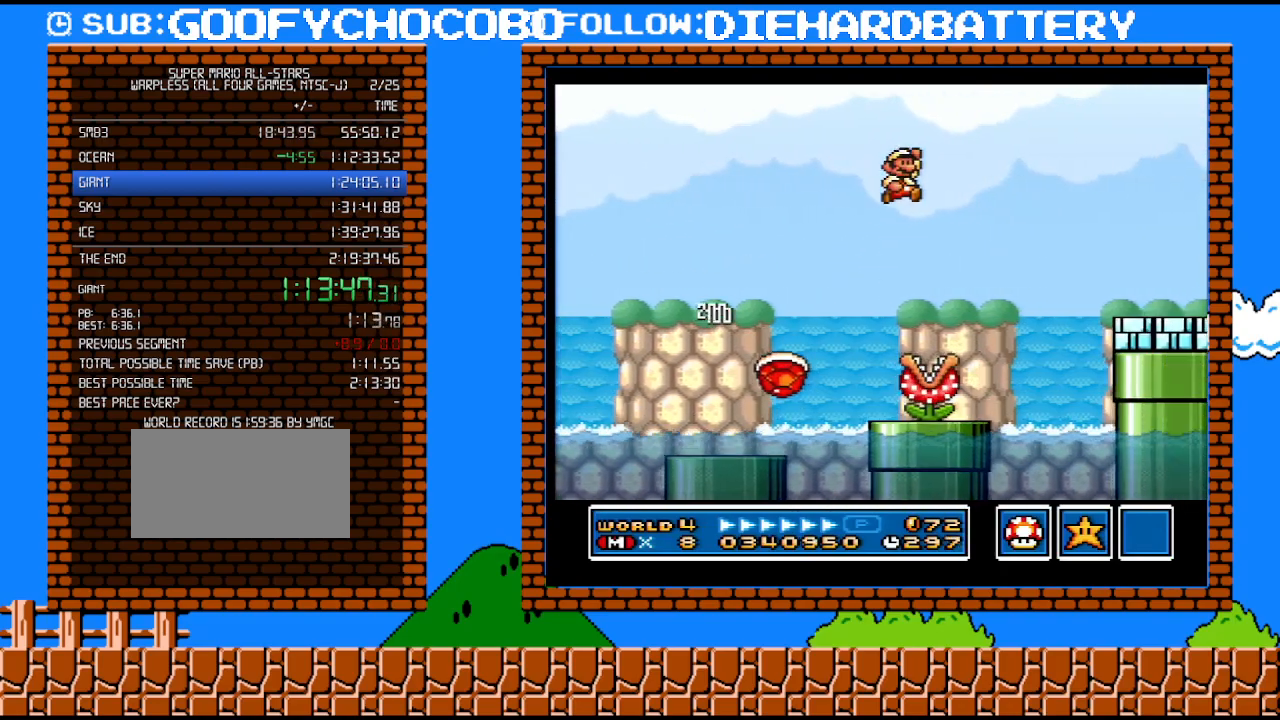
{"buttons": ["Y", "DPAD_RIGHT"], "events": [[433, "B", "up"]]}
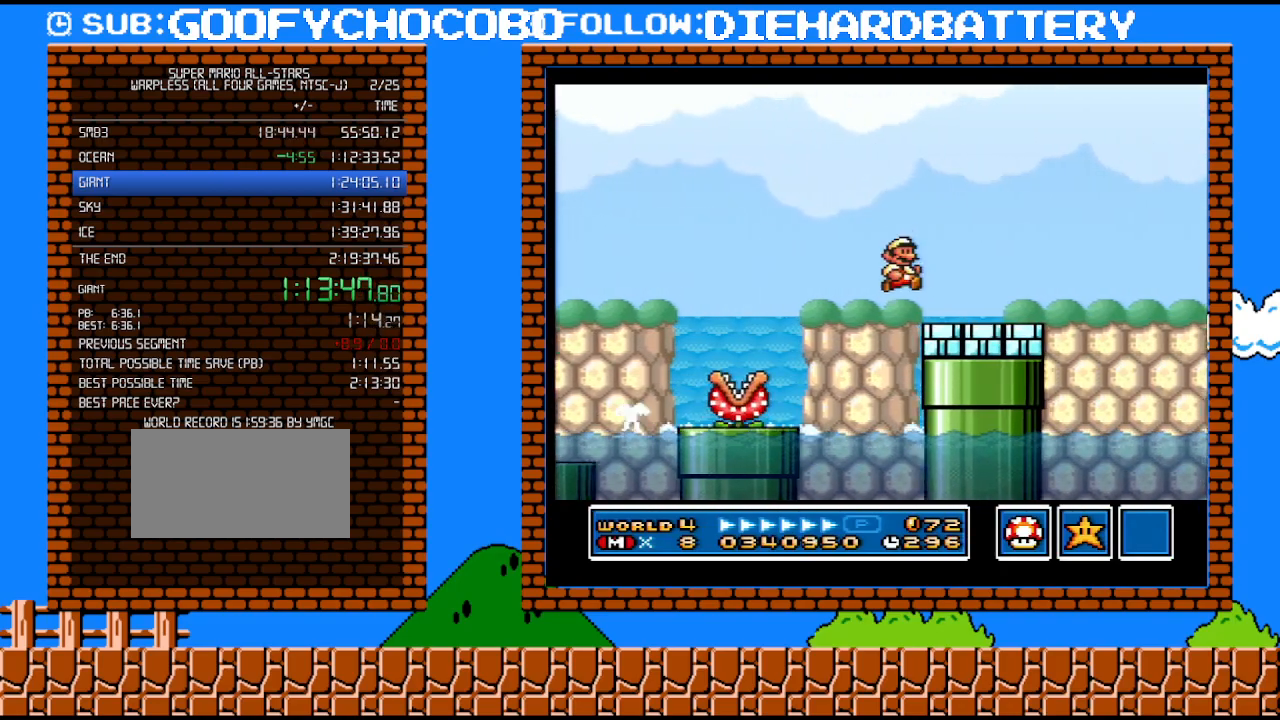
{"buttons": ["B", "Y", "DPAD_RIGHT"], "events": [[83, "Y", "up"], [217, "Y", "down"], [333, "B", "down"], [400, "DPAD_UP", "down"], [467, "DPAD_UP", "up"]]}
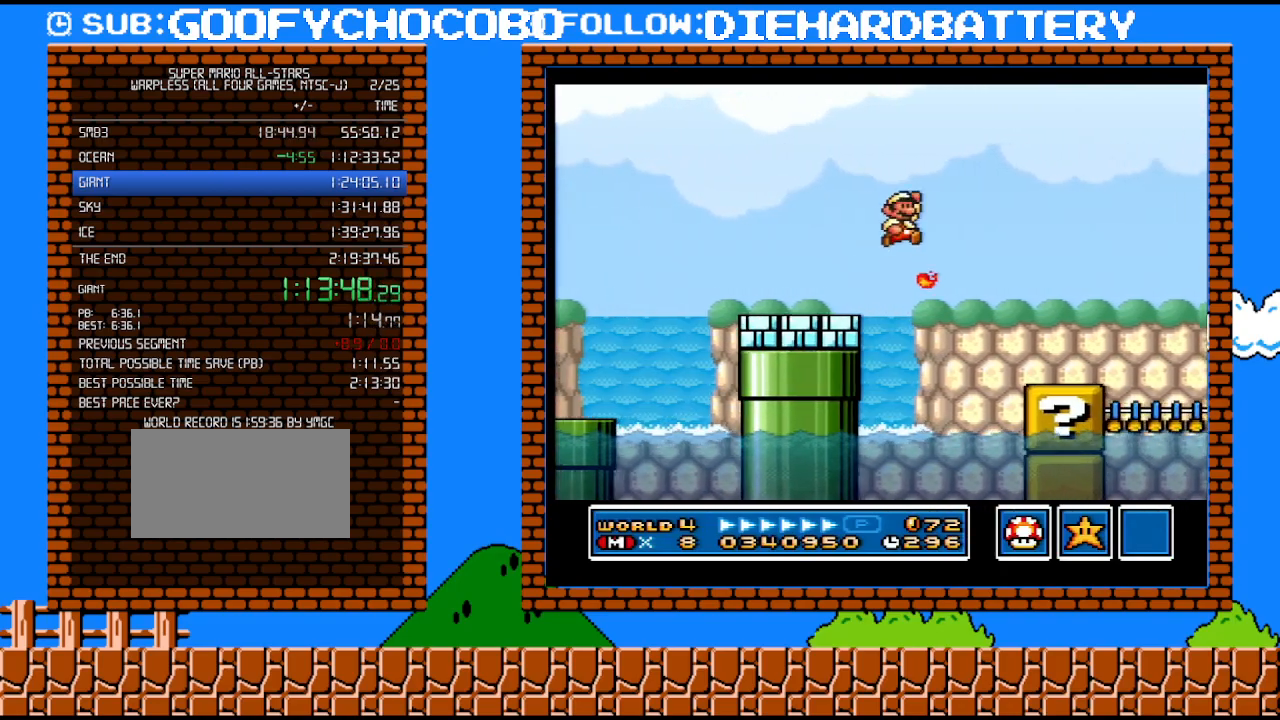
{"buttons": ["Y", "DPAD_RIGHT"], "events": [[100, "B", "up"]]}
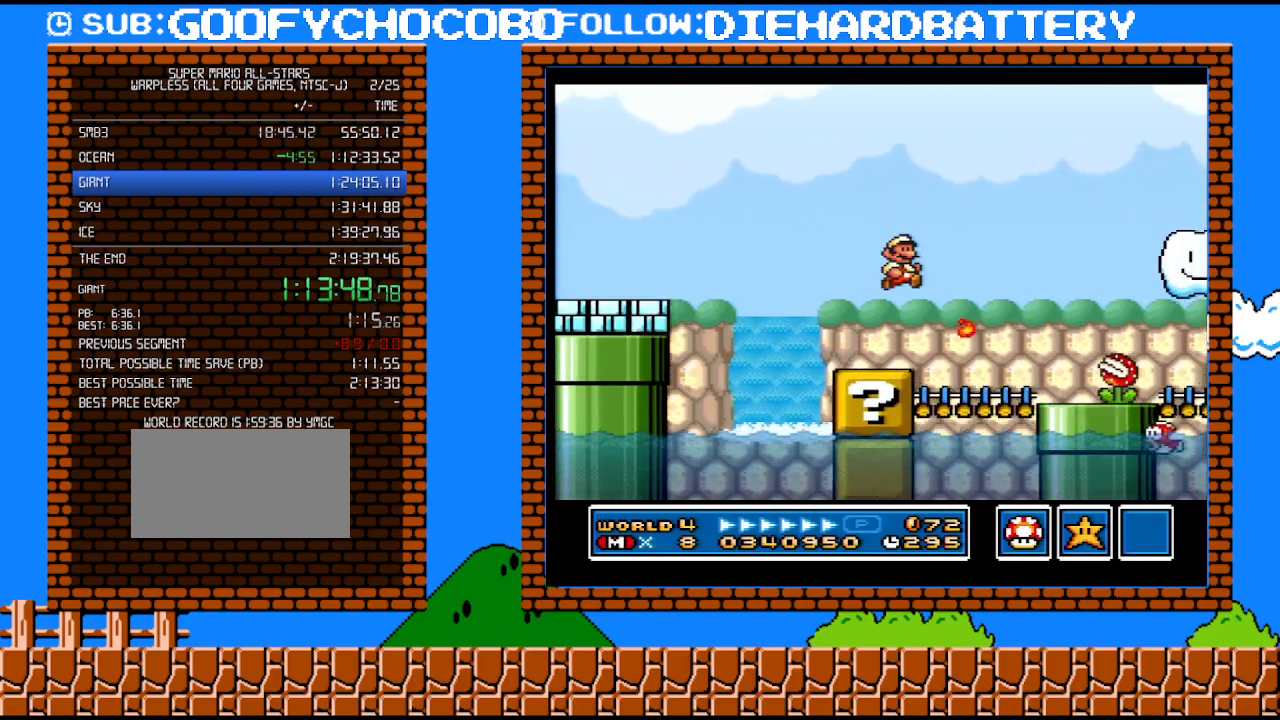
{"buttons": ["Y", "DPAD_RIGHT"], "events": []}
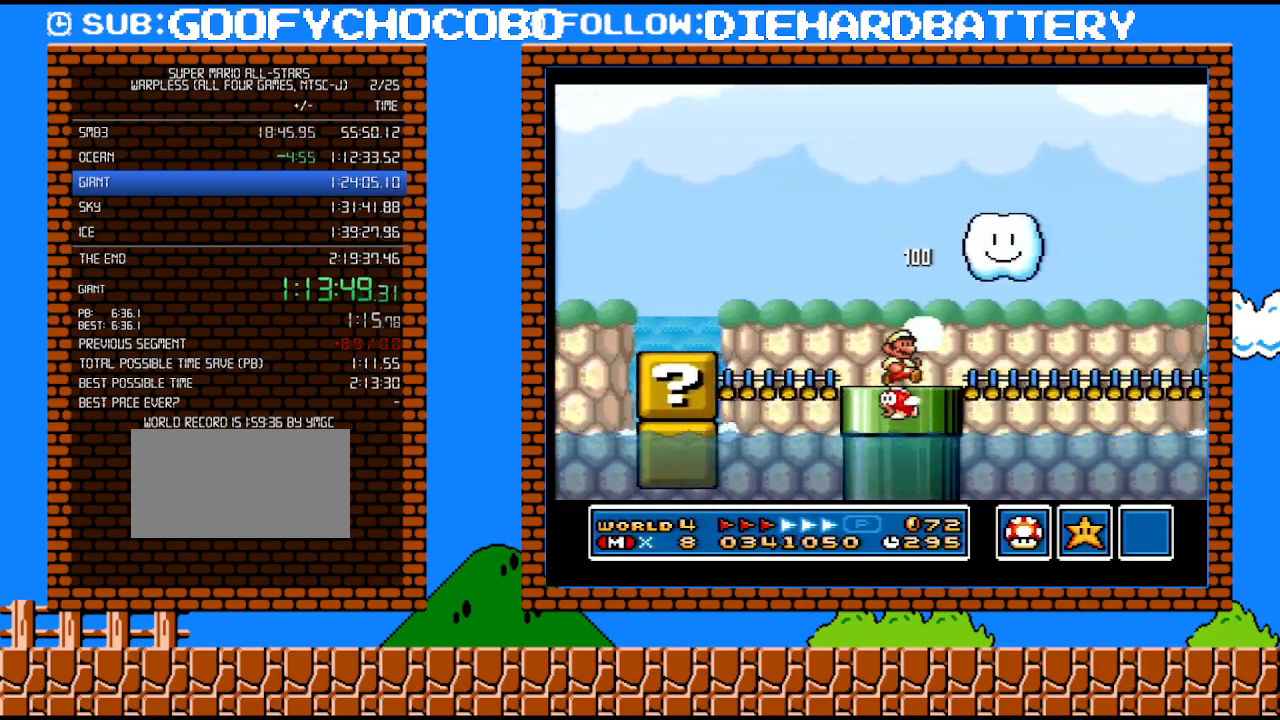
{"buttons": ["Y", "DPAD_RIGHT"], "events": []}
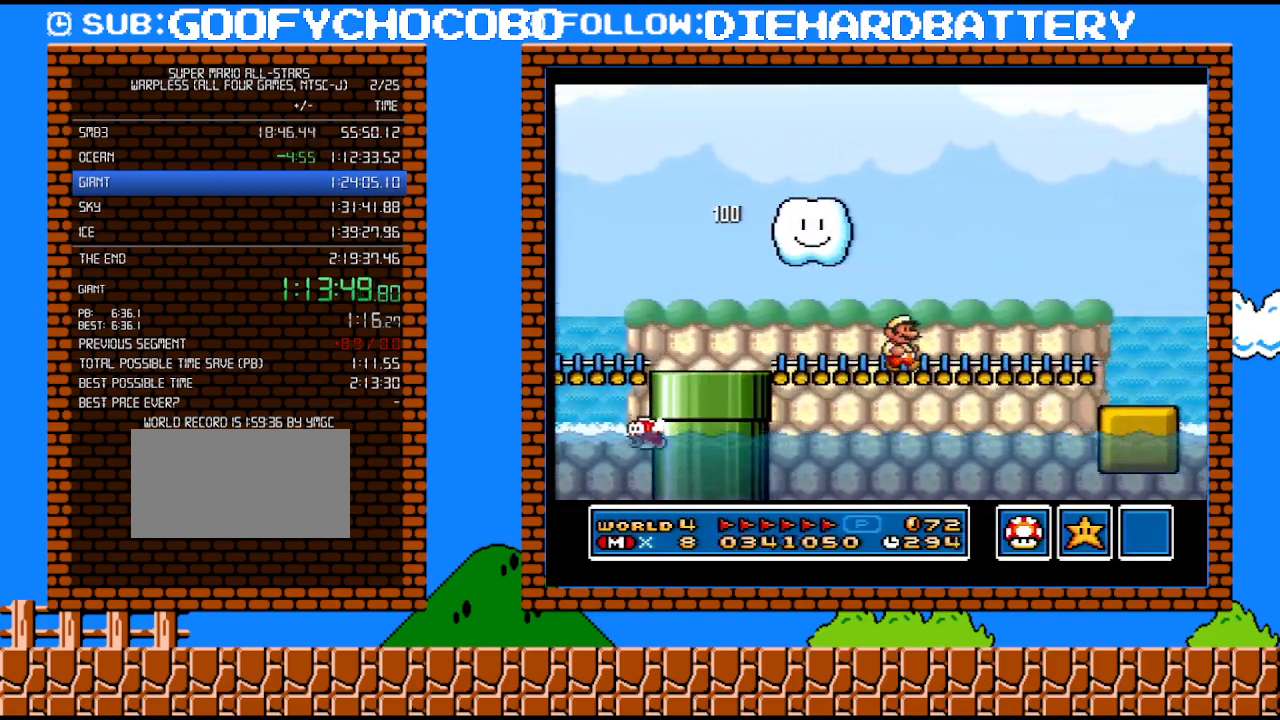
{"buttons": ["B", "Y", "DPAD_RIGHT"], "events": [[183, "B", "down"]]}
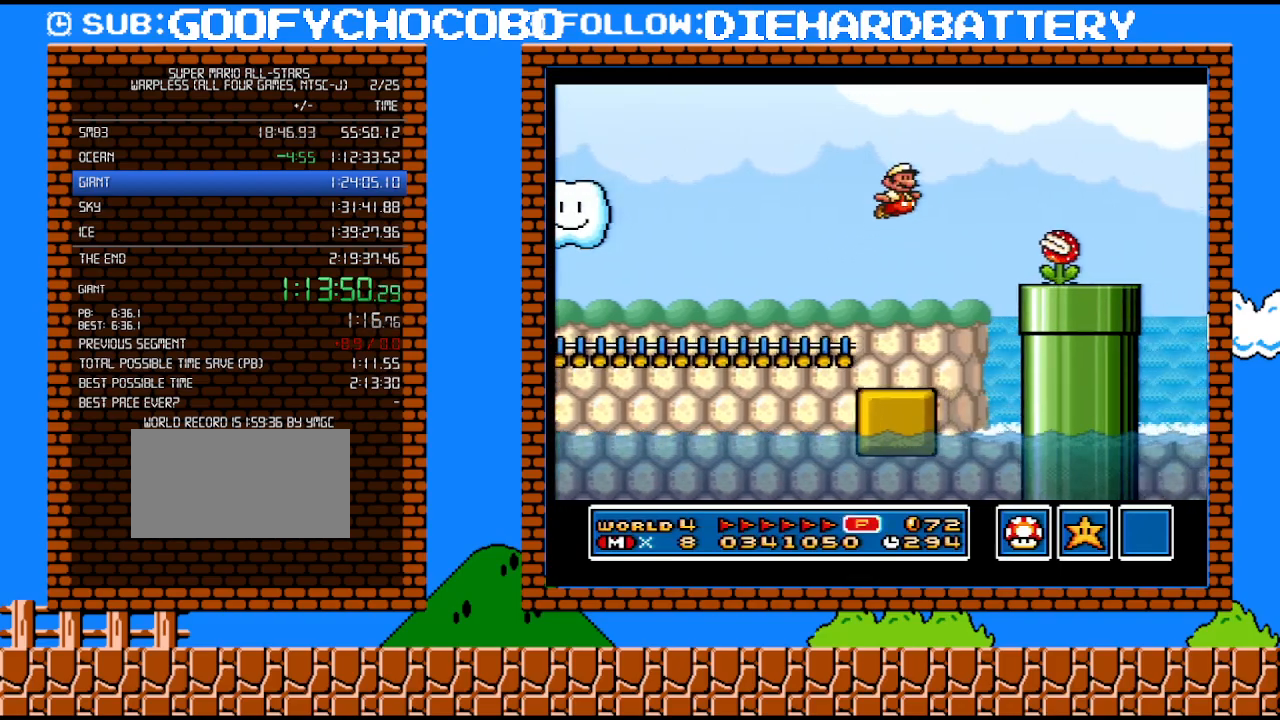
{"buttons": ["Y", "DPAD_LEFT"], "events": [[150, "DPAD_UP", "down"], [217, "B", "up"], [217, "DPAD_RIGHT", "up"], [250, "DPAD_LEFT", "down"], [250, "DPAD_UP", "up"]]}
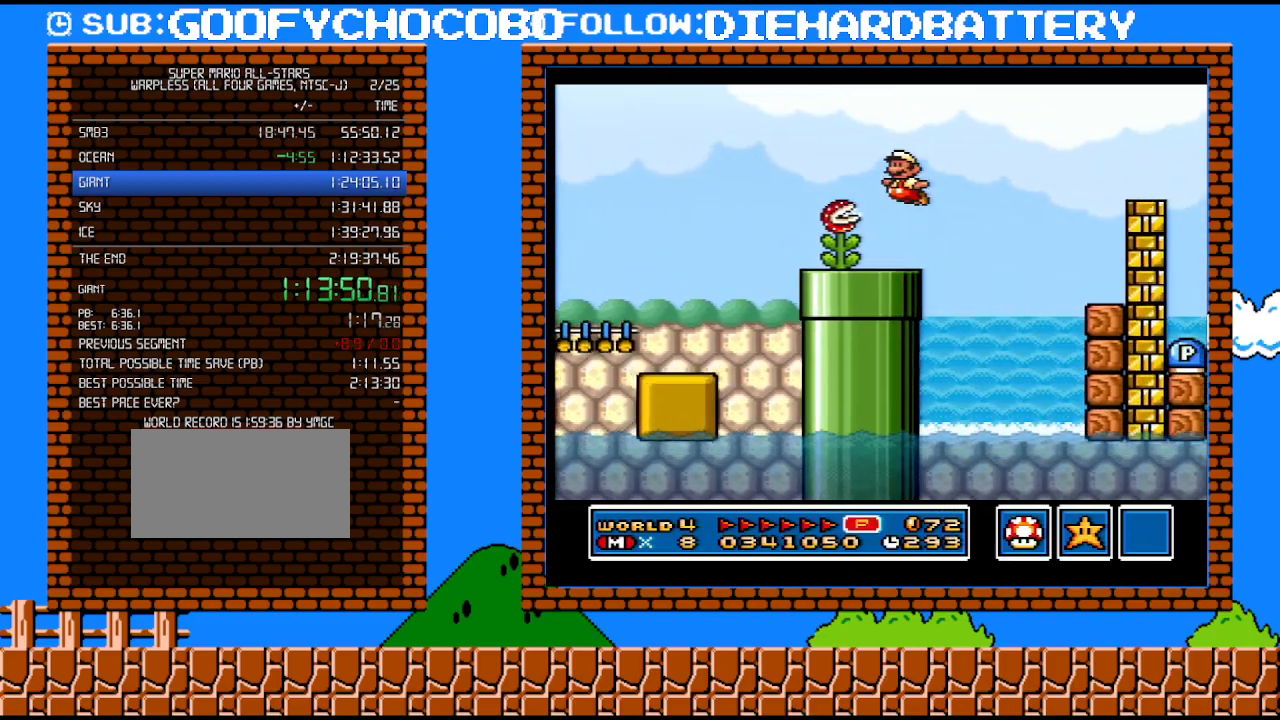
{"buttons": ["B", "Y", "DPAD_RIGHT"], "events": [[117, "DPAD_LEFT", "up"], [117, "DPAD_RIGHT", "down"], [183, "B", "down"]]}